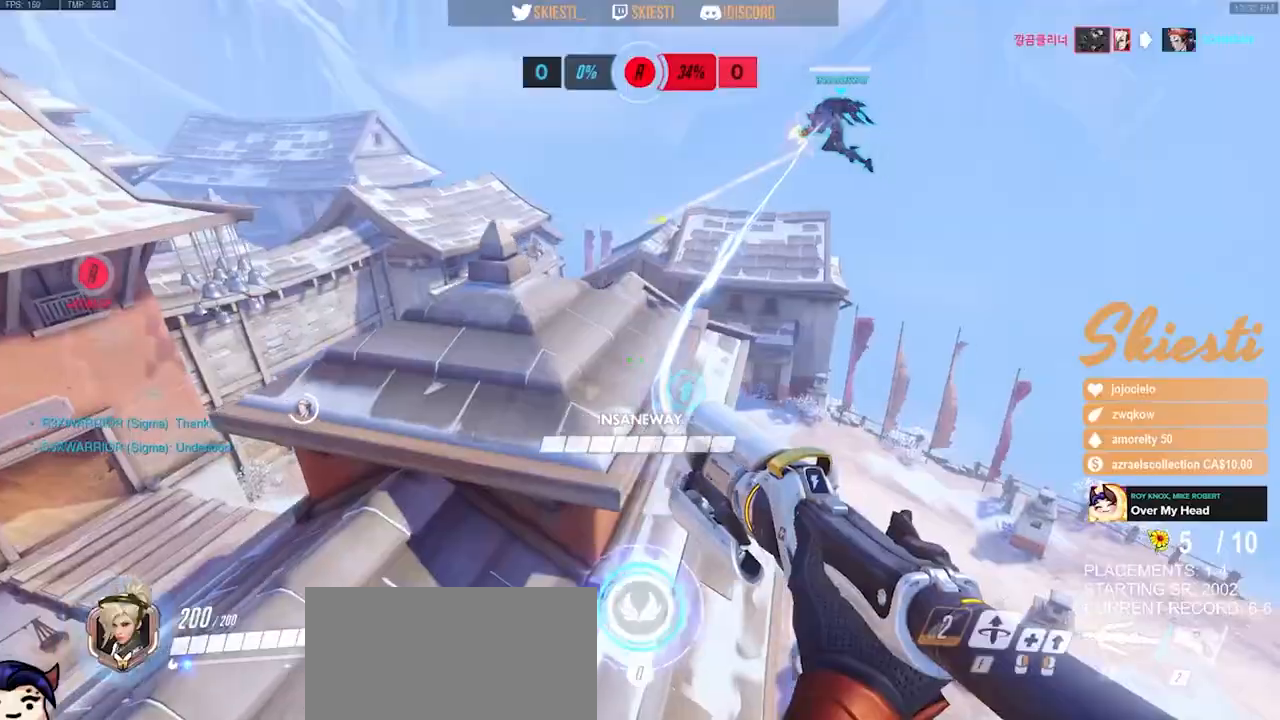
Gameplay with keyboard and mouse; each line is a JSON object with the keys and mouse buttons held at the frame after it. "events" lists presses ("down") and releases ("up") of "a", "ctrl", "d", "e", "q", "s", "shift", "space", "w", "mouse_left", "mouse_wheel", "mouse_right", "mouse_mb4" and "mouse_mb5" between this image and that frame as [ms after this image, input, new state], when the widget could be followed in between. "mouse_left", "mouse_wheel", "mouse_right", "mouse_mb4", "mouse_mb5" = the "left", "wheel", "right", "mb4", "mb5" buttons of the "mouse" list. No other keys are recorded. "wheel" means that the mouse wheel is clicked or scrolled. Mouse movement is not recorded.
{"keys": ["d", "space", "w"], "mouse": ["left"], "events": [[217, "w", "down"]]}
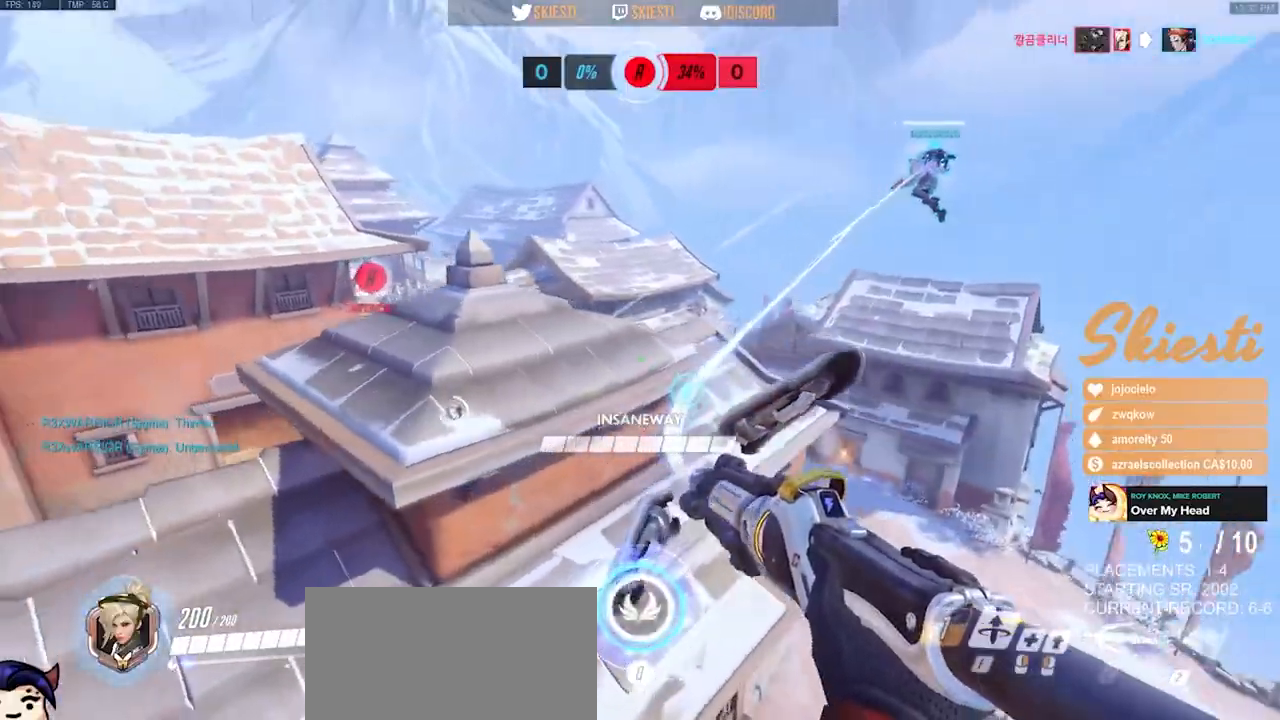
{"keys": ["d", "space"], "mouse": ["left"], "events": [[150, "w", "up"]]}
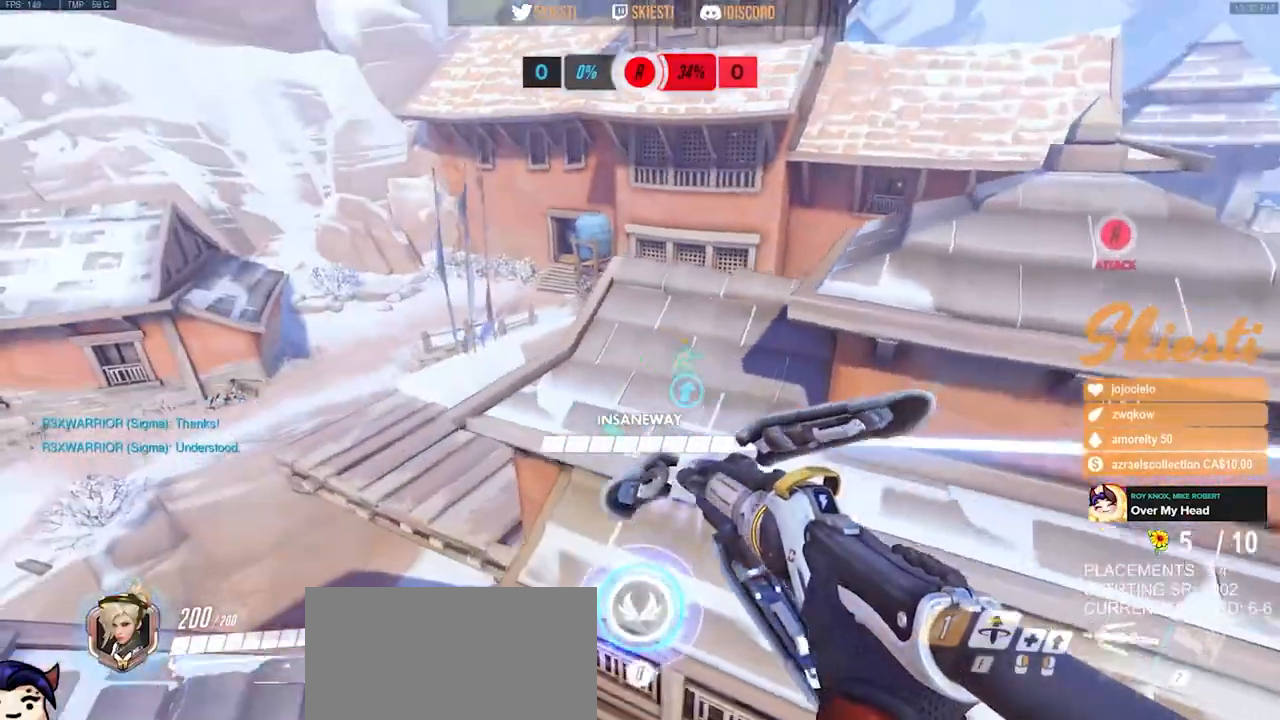
{"keys": ["d", "shift", "space"], "mouse": ["left"], "events": [[67, "s", "down"], [383, "s", "up"], [483, "shift", "down"]]}
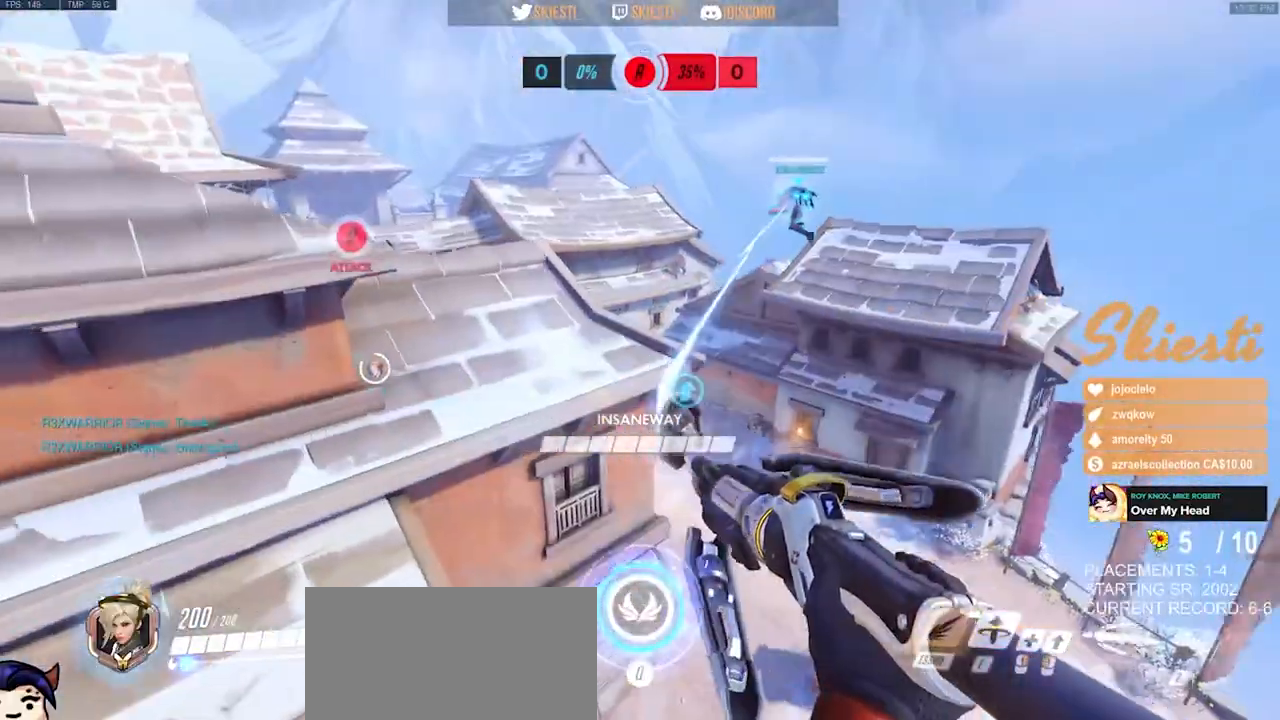
{"keys": ["d", "shift", "space", "w"], "mouse": ["left"], "events": [[67, "shift", "up"], [333, "w", "down"], [467, "shift", "down"]]}
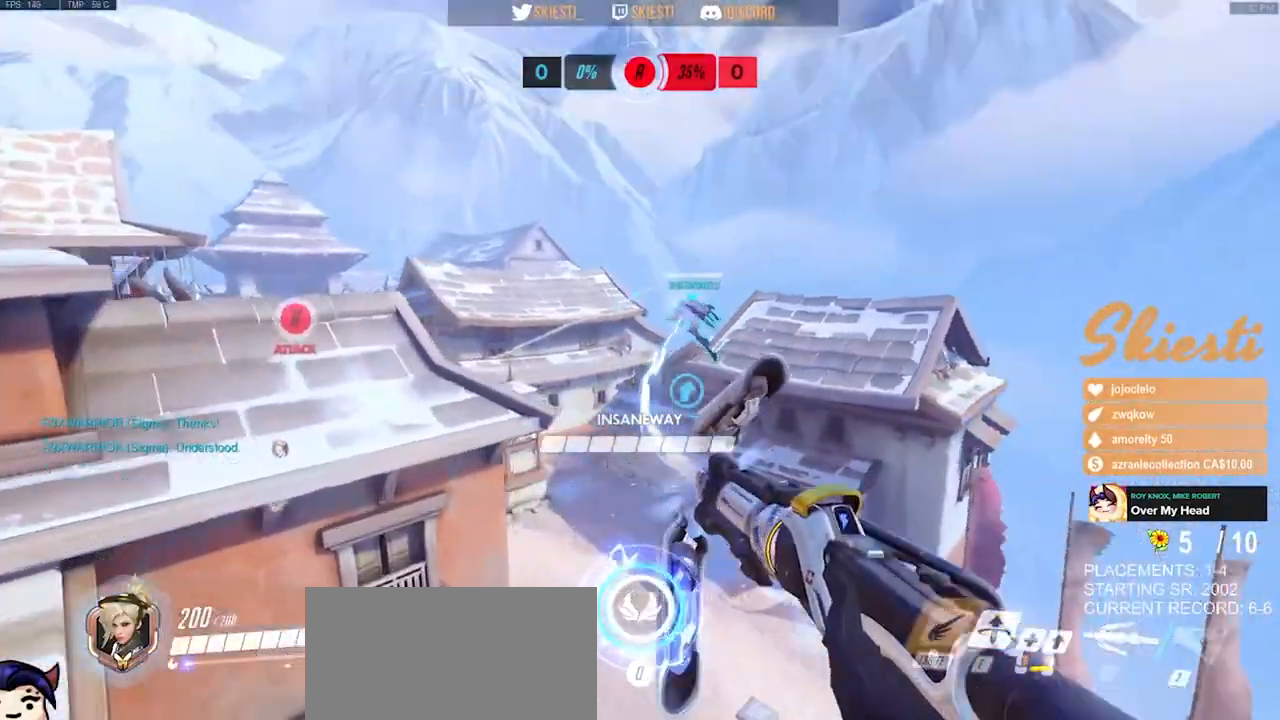
{"keys": ["d", "space", "w"], "mouse": ["left"], "events": [[117, "shift", "up"]]}
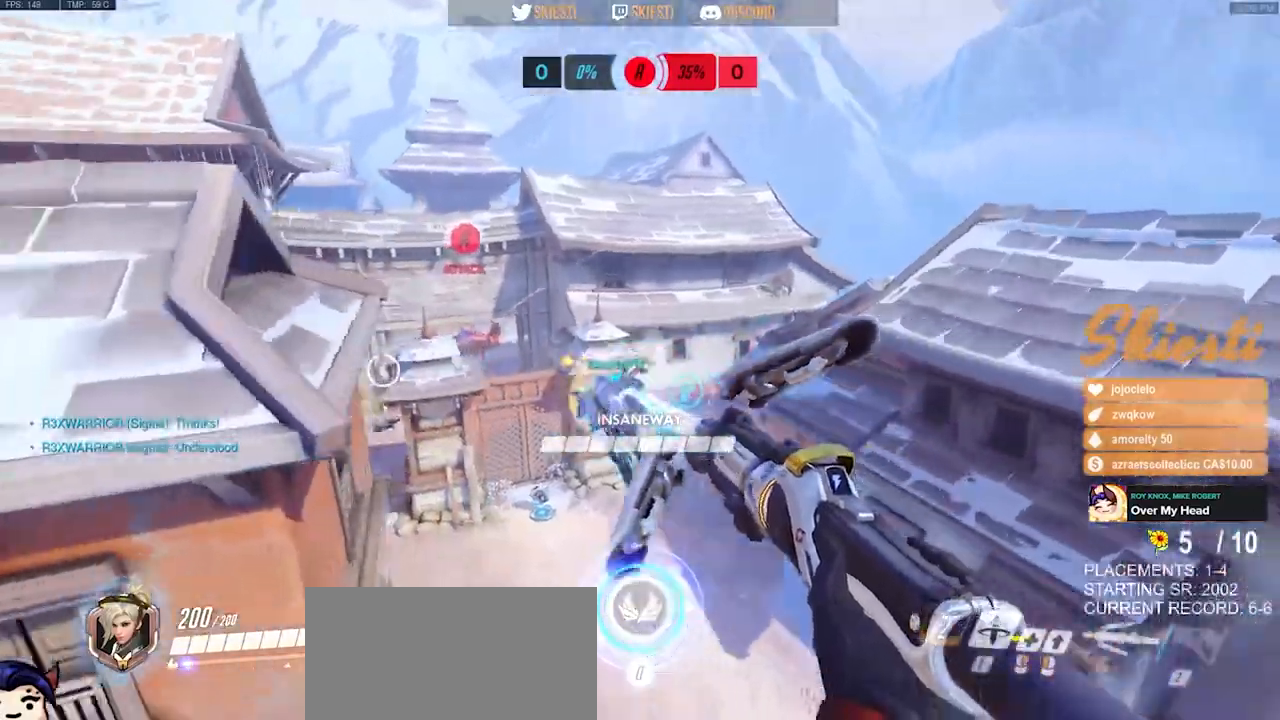
{"keys": ["d", "space", "w"], "mouse": ["left"], "events": []}
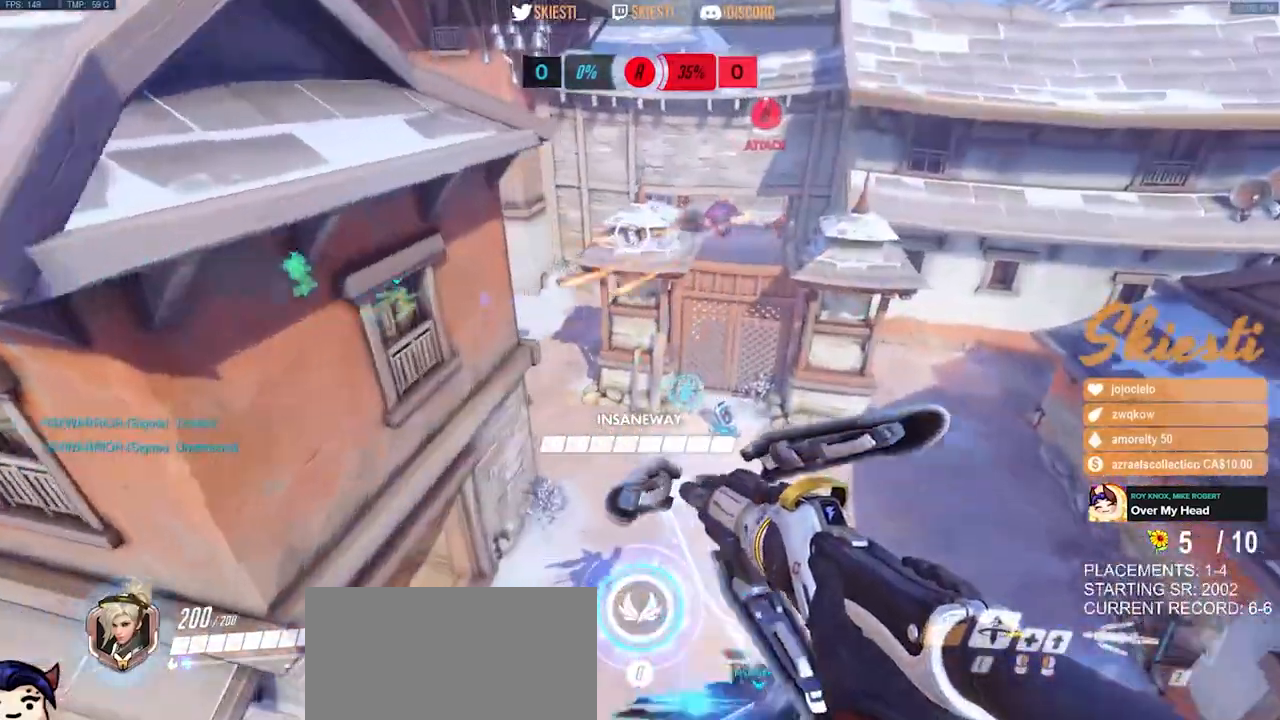
{"keys": ["d", "space", "w"], "mouse": ["left", "right"], "events": [[217, "w", "up"], [367, "mouse_right", "down"], [417, "w", "down"]]}
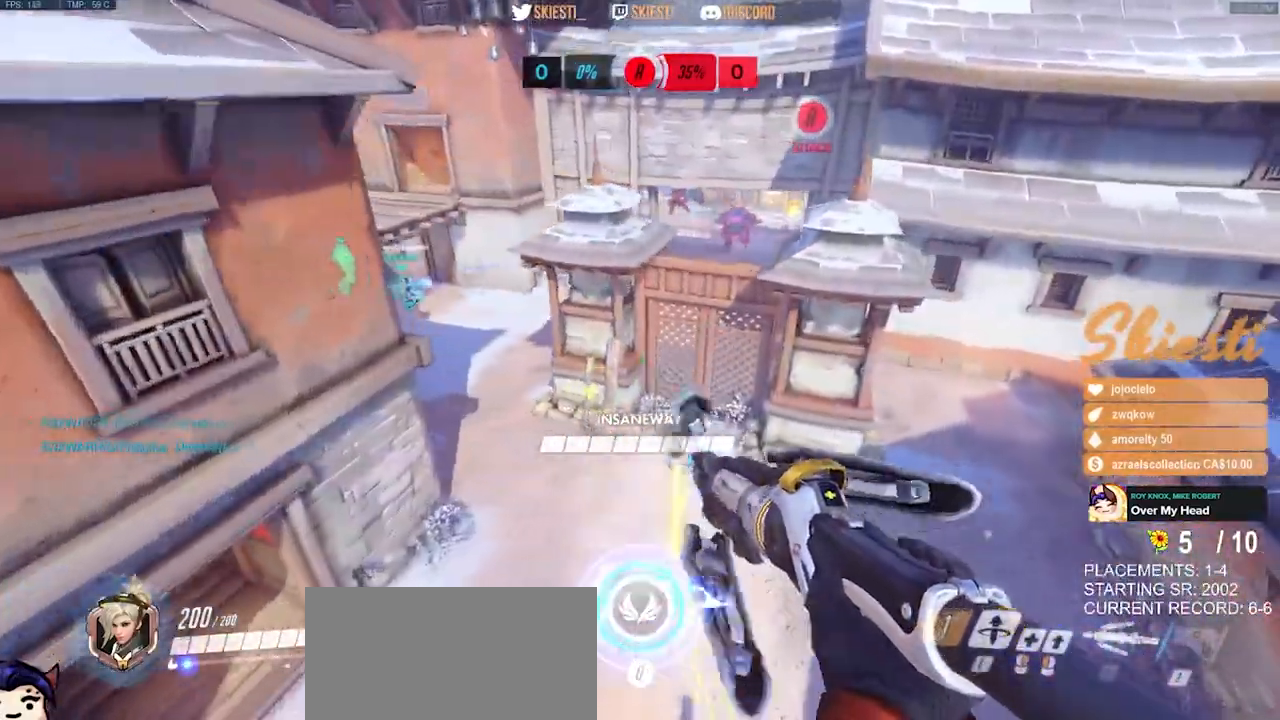
{"keys": ["d", "w"], "mouse": ["left"], "events": [[117, "d", "up"], [133, "a", "down"], [217, "mouse_right", "up"], [267, "a", "up"], [333, "space", "up"], [400, "d", "down"]]}
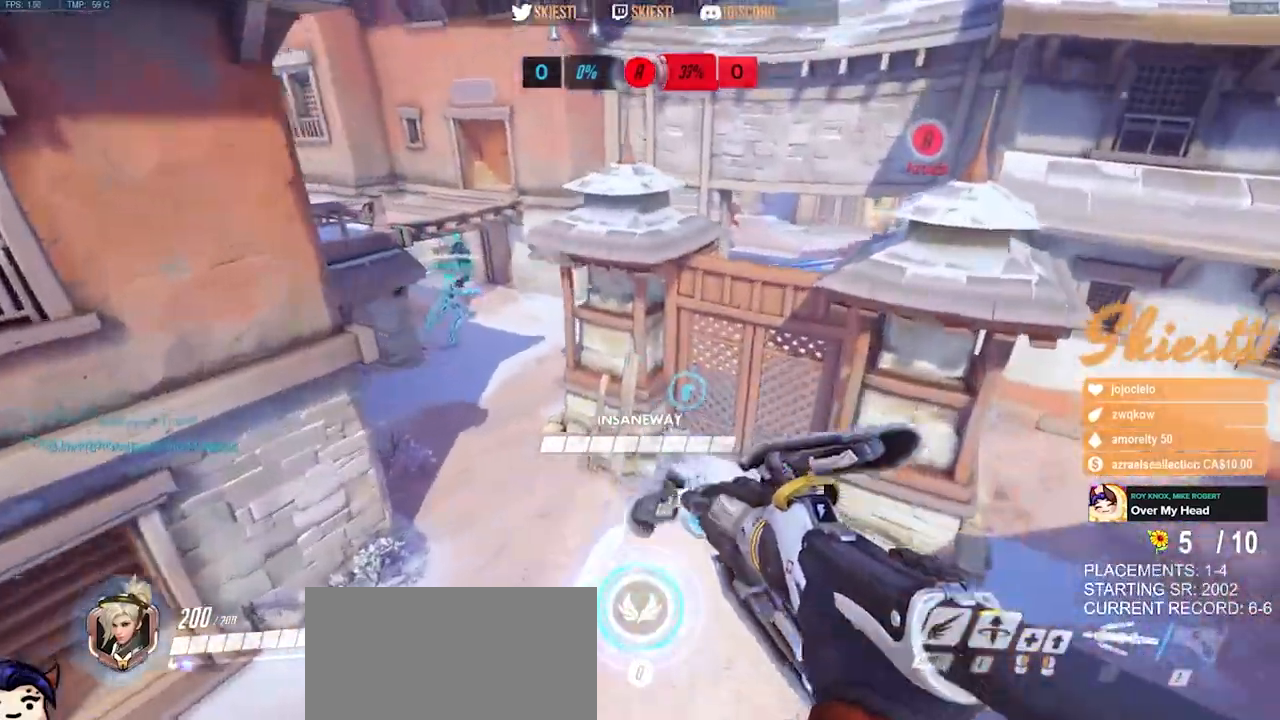
{"keys": ["a", "w"], "mouse": ["left"], "events": [[183, "shift", "down"], [217, "a", "down"], [250, "mouse_left", "up"], [267, "shift", "up"], [333, "d", "up"], [333, "mouse_left", "down"]]}
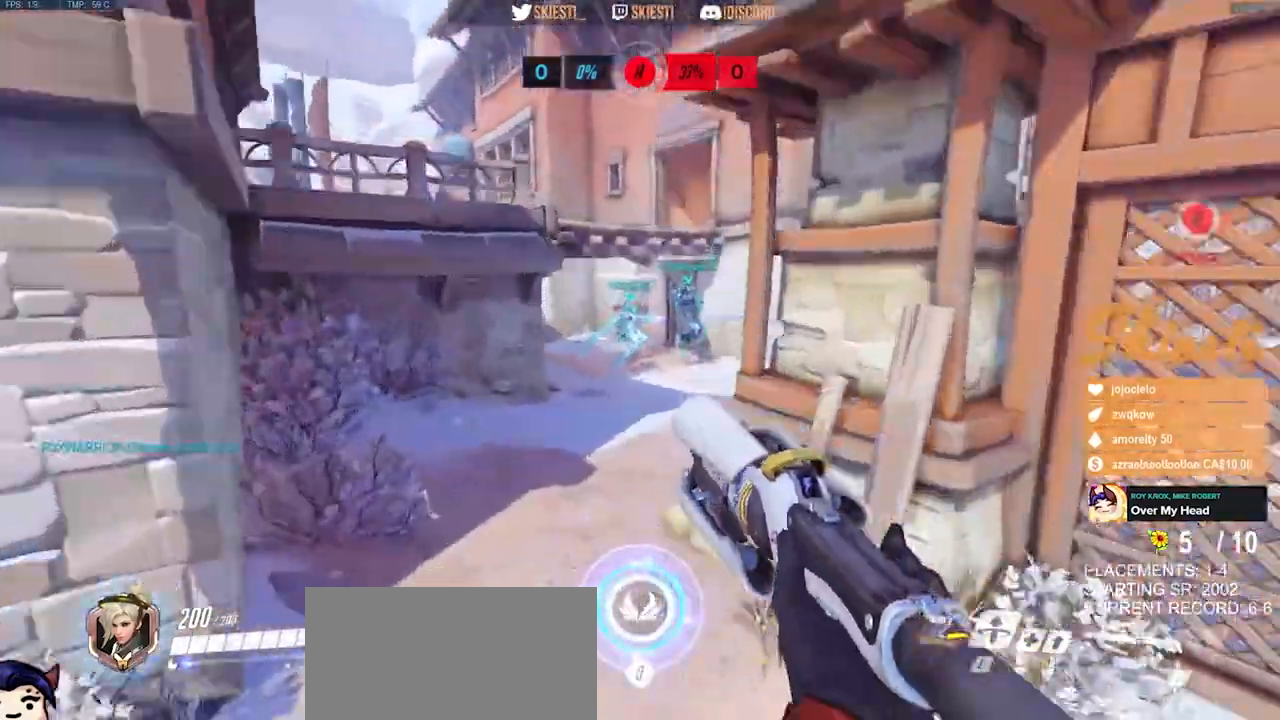
{"keys": ["d"], "mouse": ["left"], "events": [[300, "space", "down"], [317, "a", "up"], [350, "d", "down"], [433, "w", "up"], [467, "space", "up"]]}
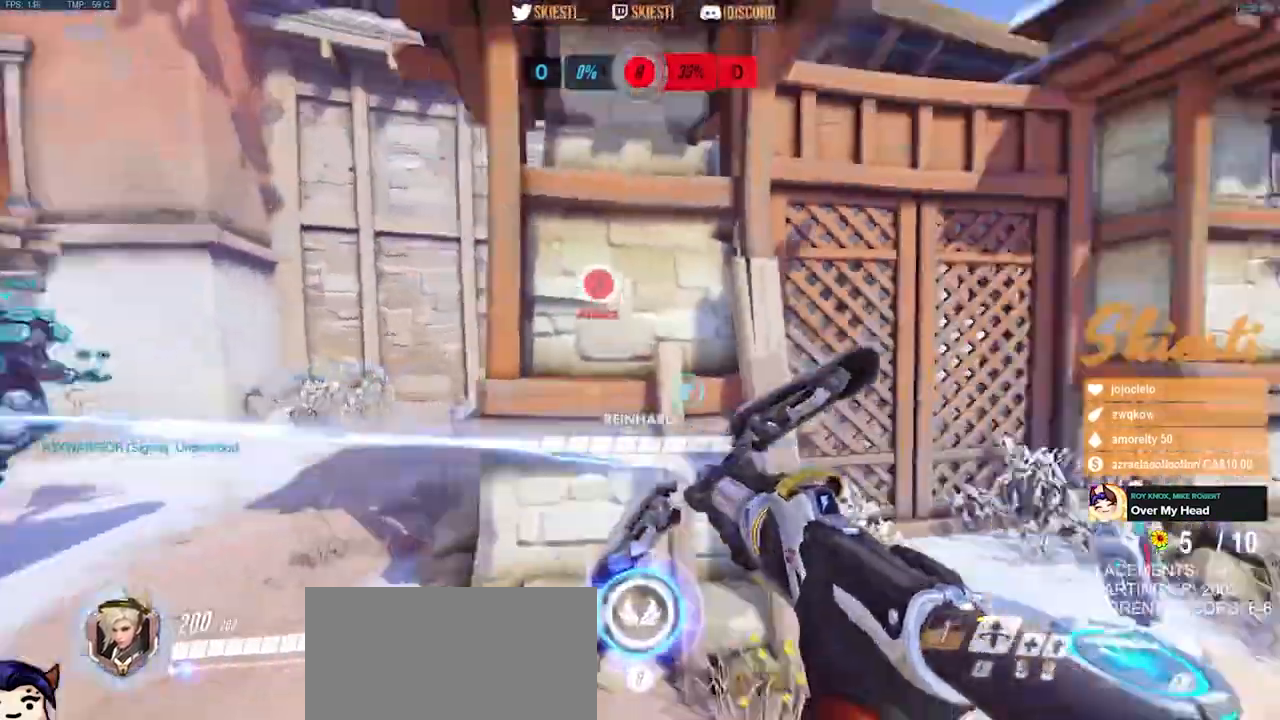
{"keys": ["d"], "mouse": ["left"], "events": []}
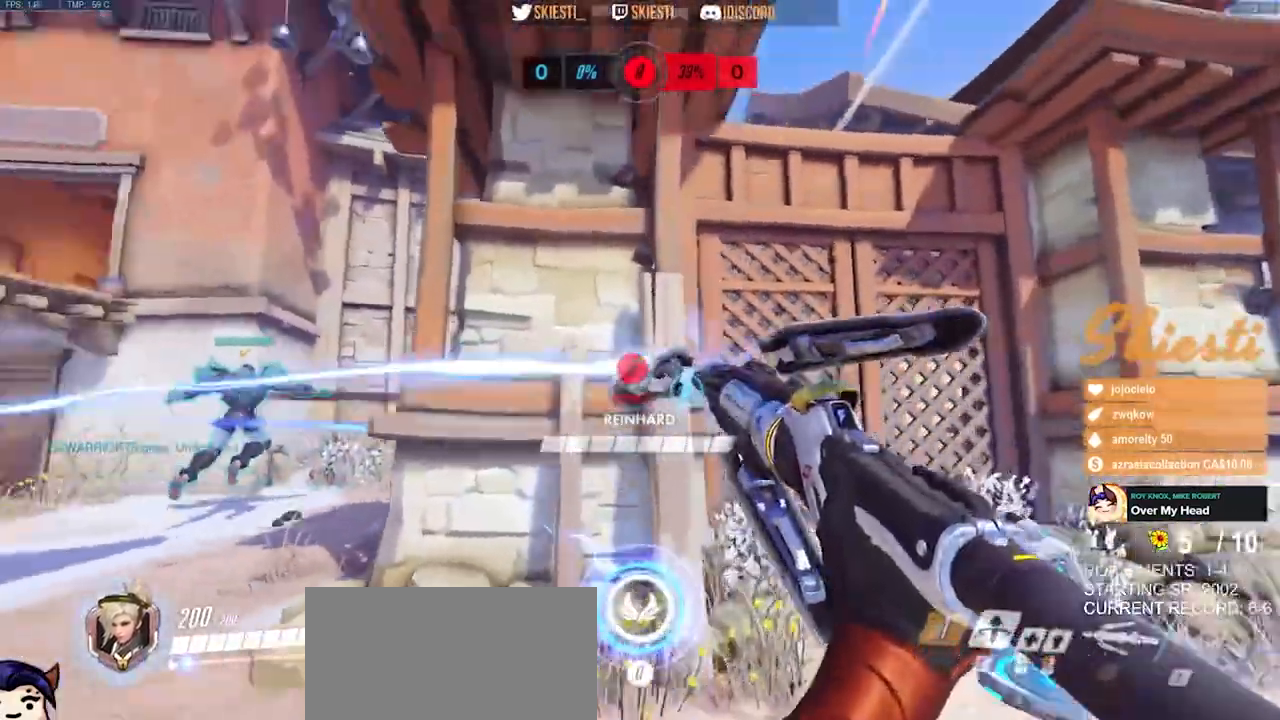
{"keys": ["a"], "mouse": ["left"], "events": [[17, "w", "down"], [133, "d", "up"], [150, "a", "down"], [283, "w", "up"]]}
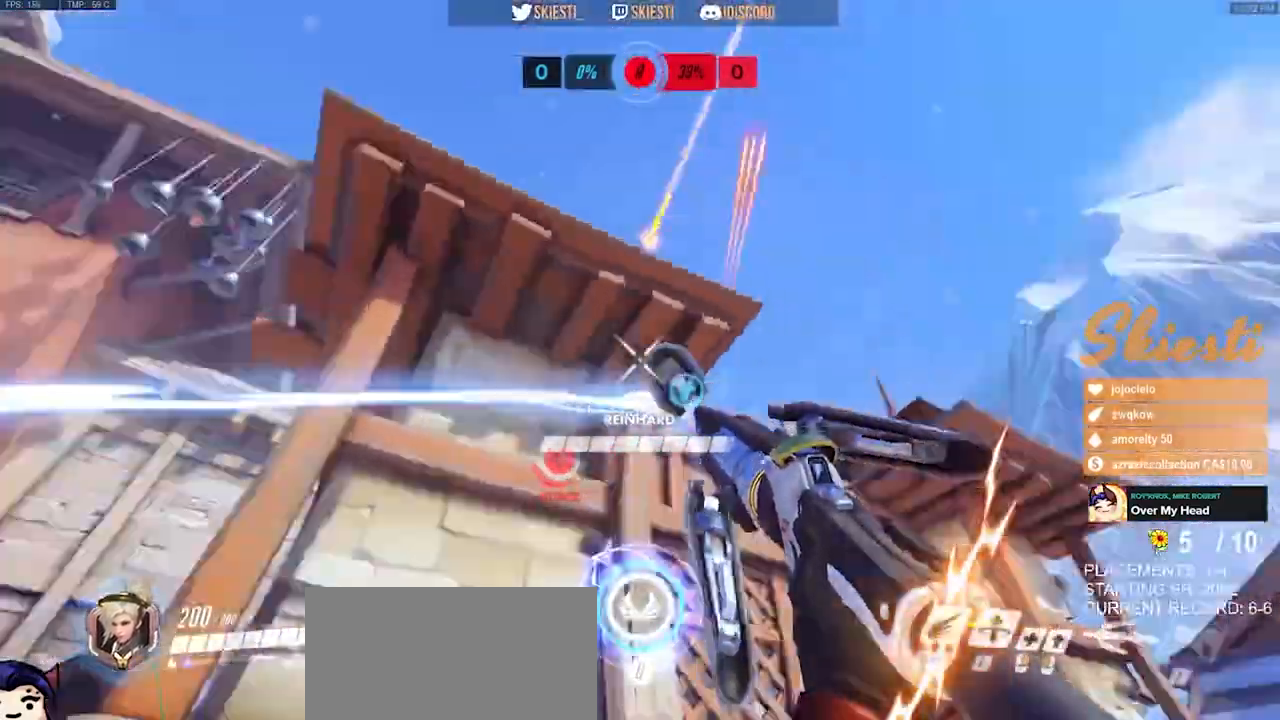
{"keys": ["d", "w"], "mouse": ["left"], "events": [[33, "s", "down"], [133, "a", "up"], [183, "d", "down"], [233, "s", "up"], [417, "w", "down"]]}
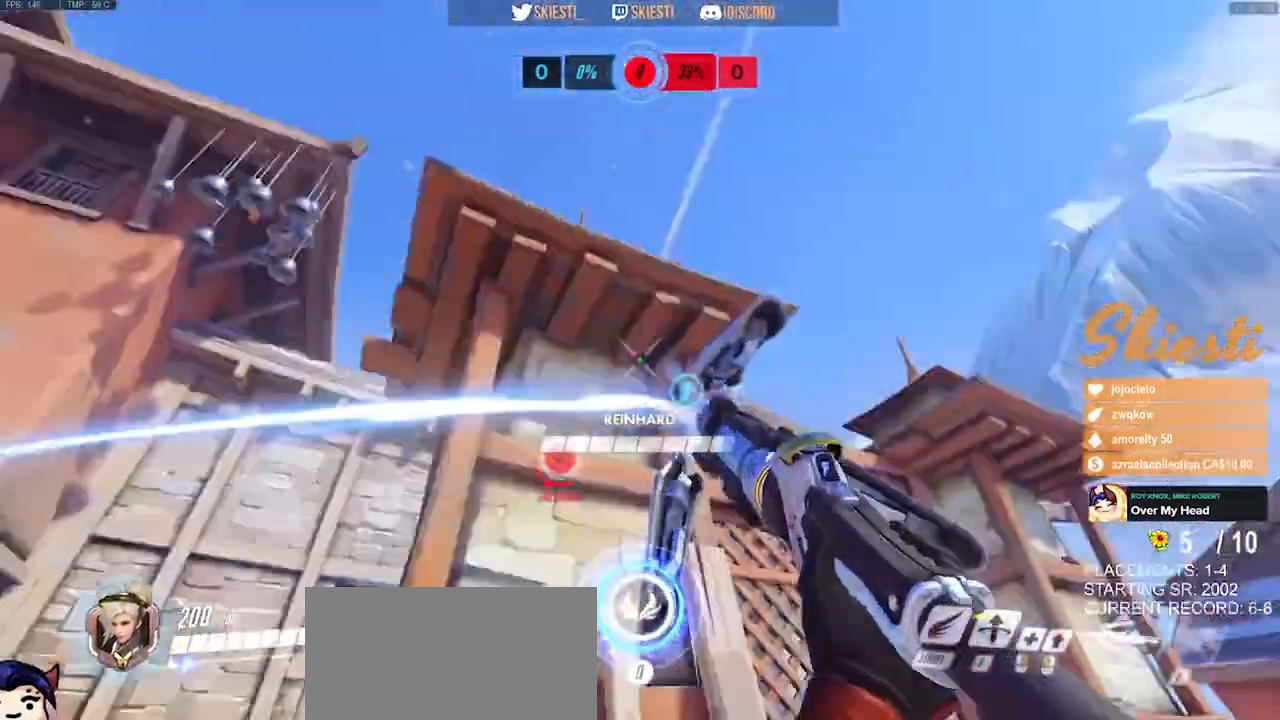
{"keys": ["a", "q", "space", "w"], "mouse": ["left", "right"], "events": [[233, "a", "down"], [283, "d", "up"], [367, "space", "down"], [467, "q", "down"], [500, "mouse_right", "down"]]}
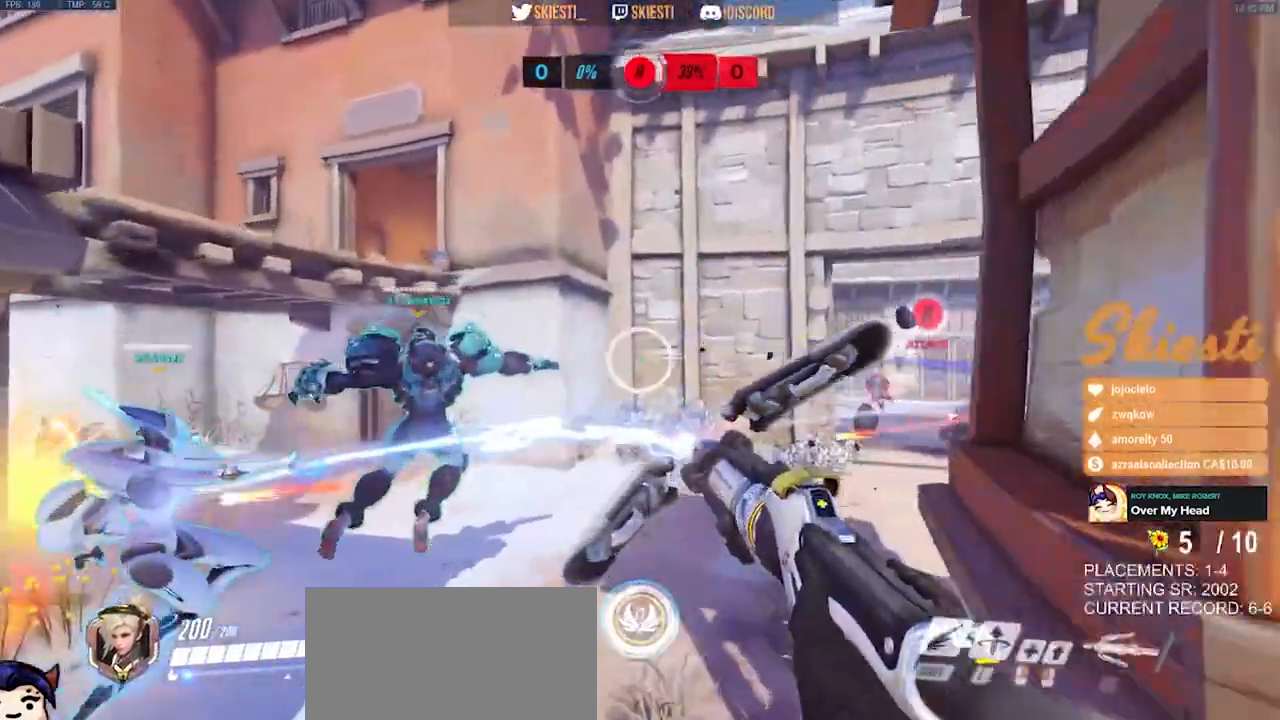
{"keys": ["a", "s", "space"], "mouse": ["left", "right"]}
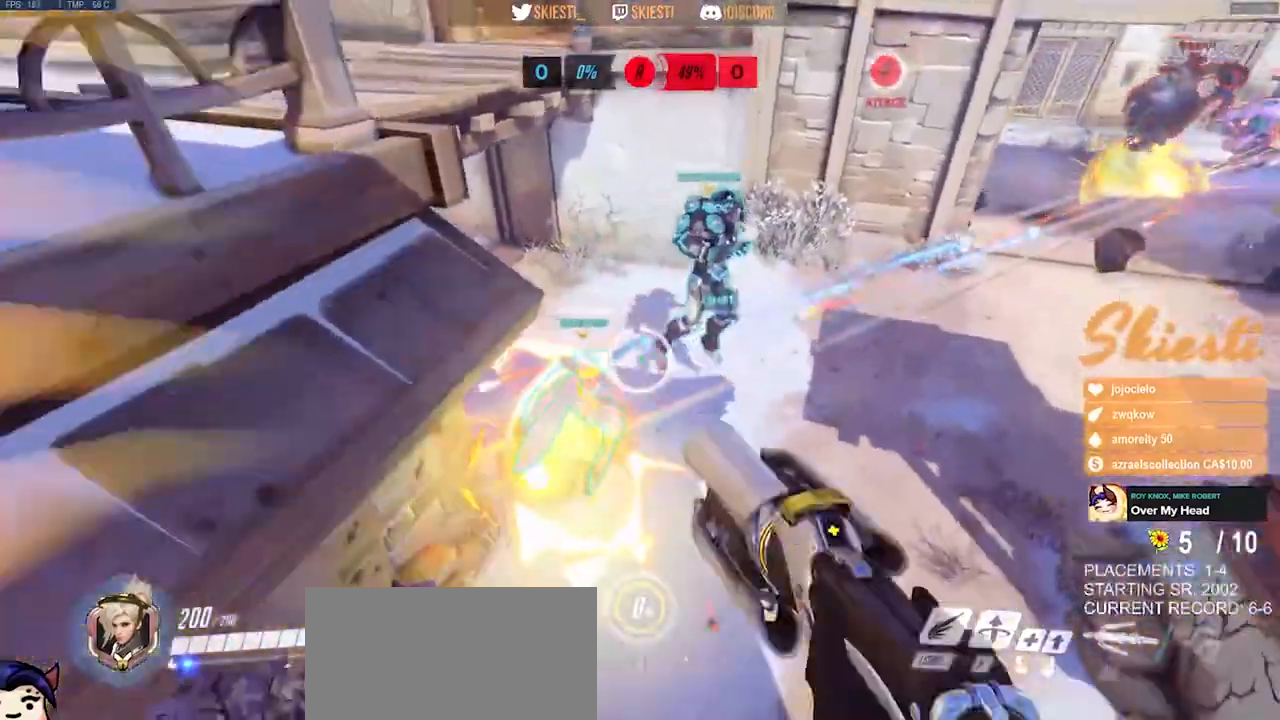
{"keys": ["a"], "mouse": ["left"]}
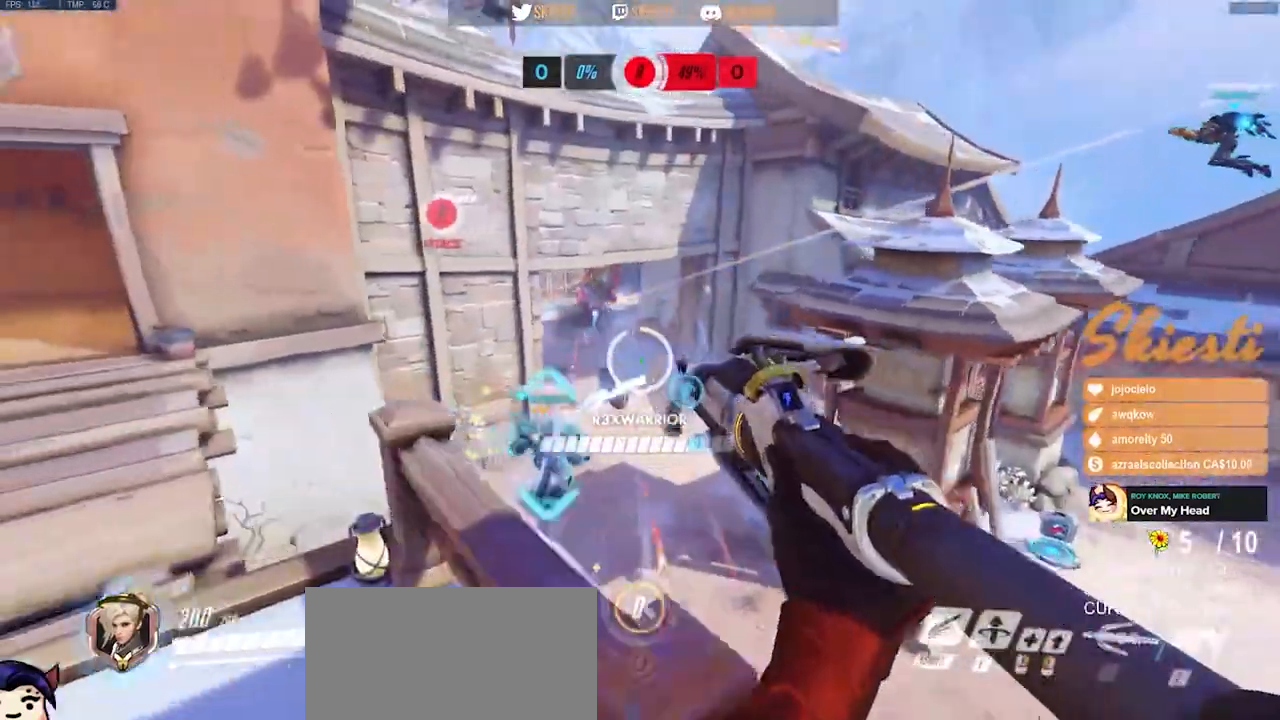
{"keys": ["a", "w"], "mouse": ["left", "right"], "events": [[17, "mouse_right", "down"], [450, "w", "down"]]}
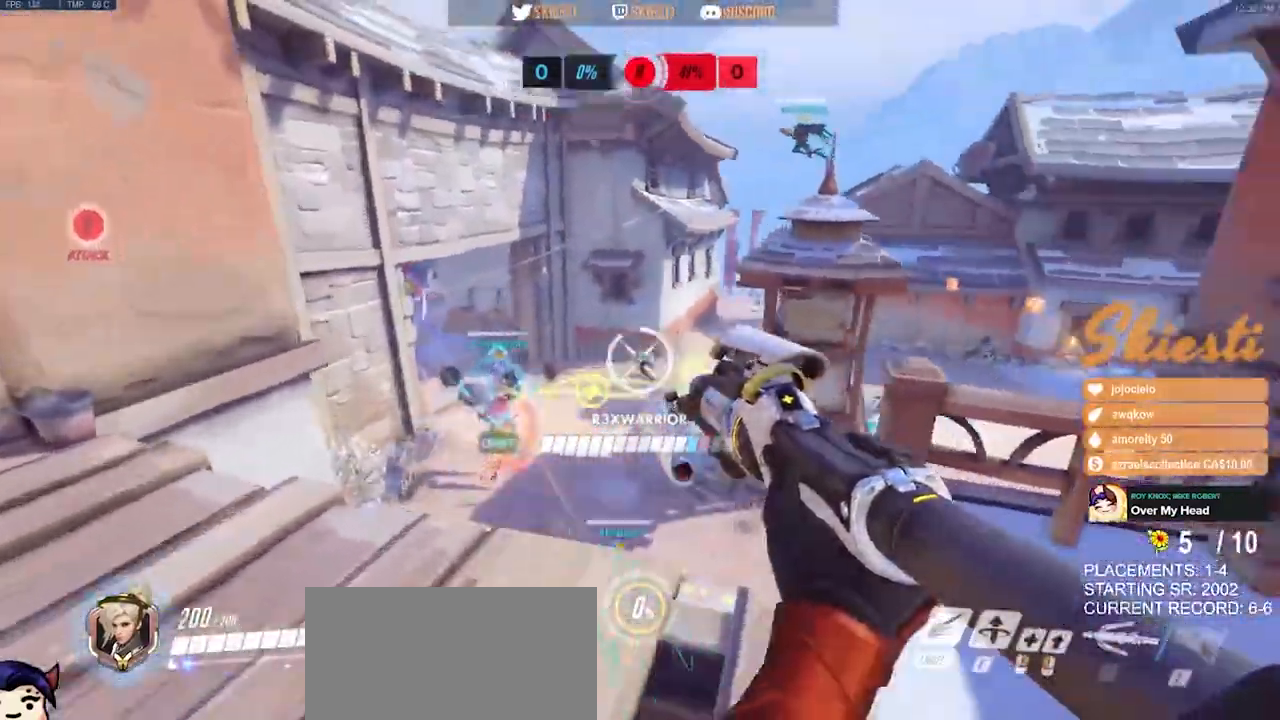
{"keys": ["d", "space"], "mouse": ["right"], "events": [[133, "space", "down"], [150, "w", "up"], [183, "d", "down"], [283, "a", "up"], [333, "mouse_left", "up"]]}
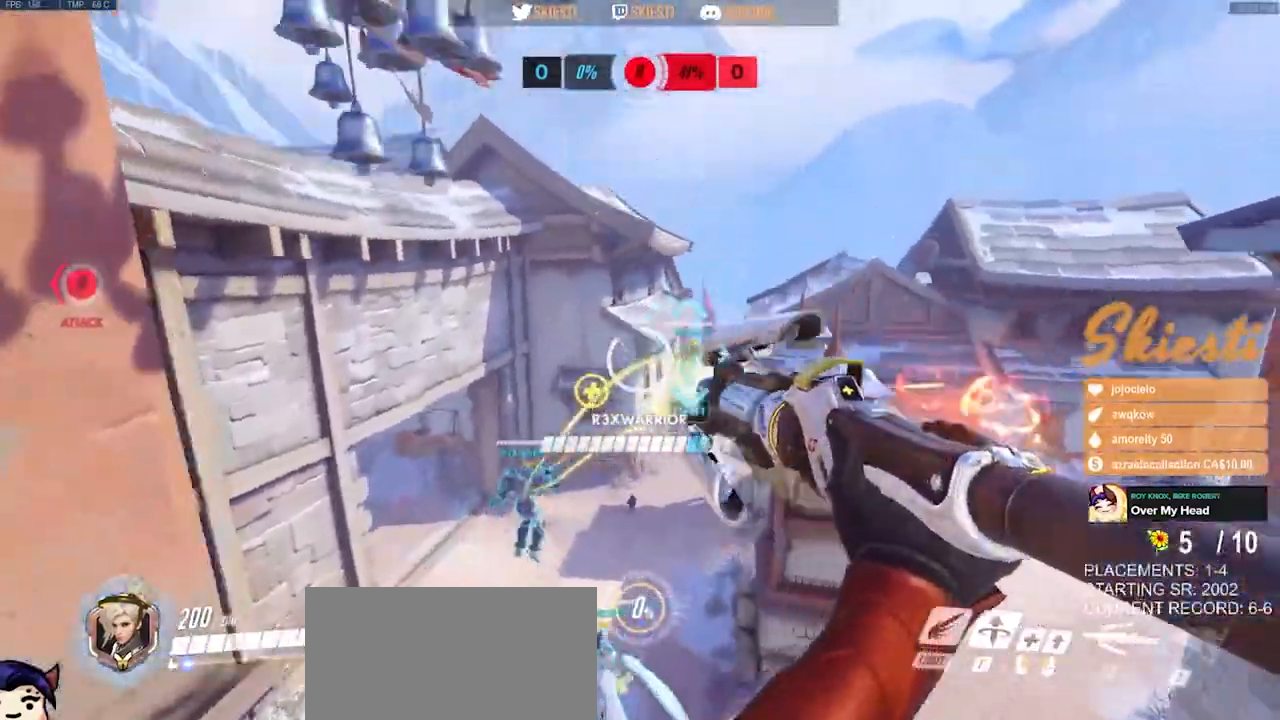
{"keys": ["d", "shift"], "mouse": ["left"], "events": [[217, "shift", "down"], [267, "space", "up"], [367, "mouse_right", "up"], [400, "mouse_left", "down"]]}
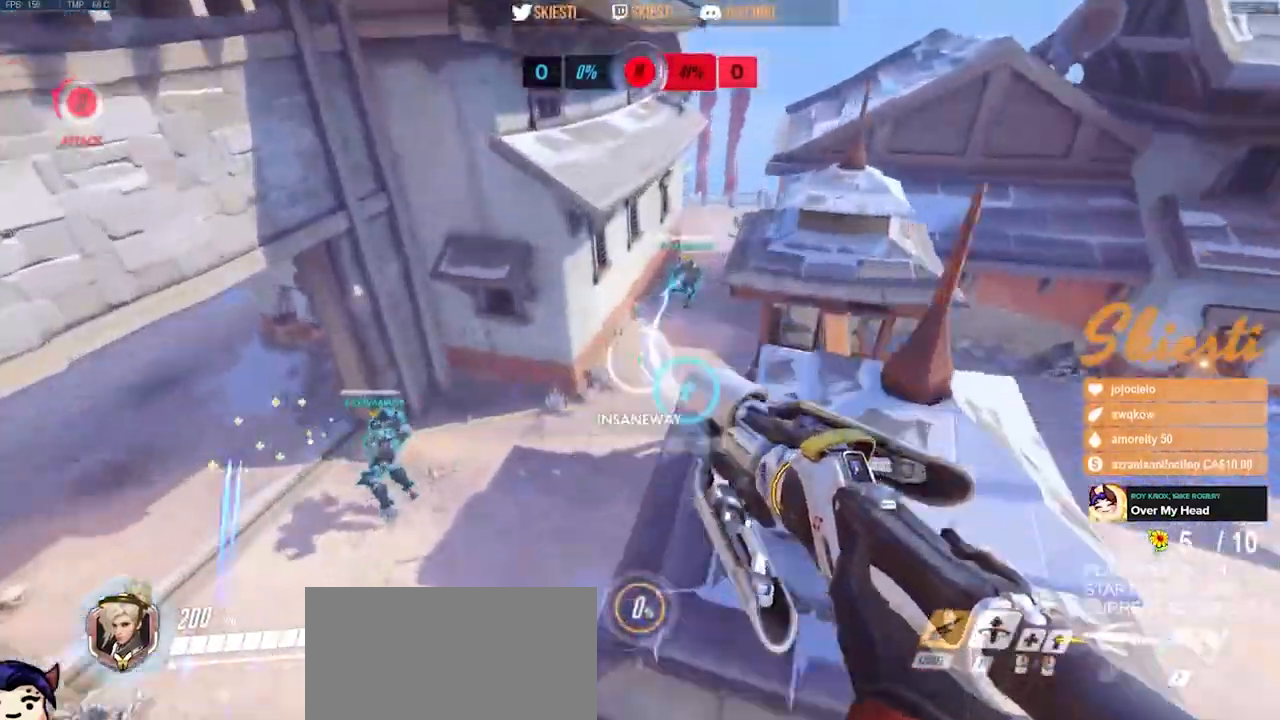
{"keys": ["a", "s", "space"], "mouse": ["left"], "events": [[150, "space", "down"], [217, "s", "down"], [250, "d", "up"], [267, "mouse_left", "up"], [300, "a", "down"], [300, "shift", "up"], [317, "mouse_left", "down"]]}
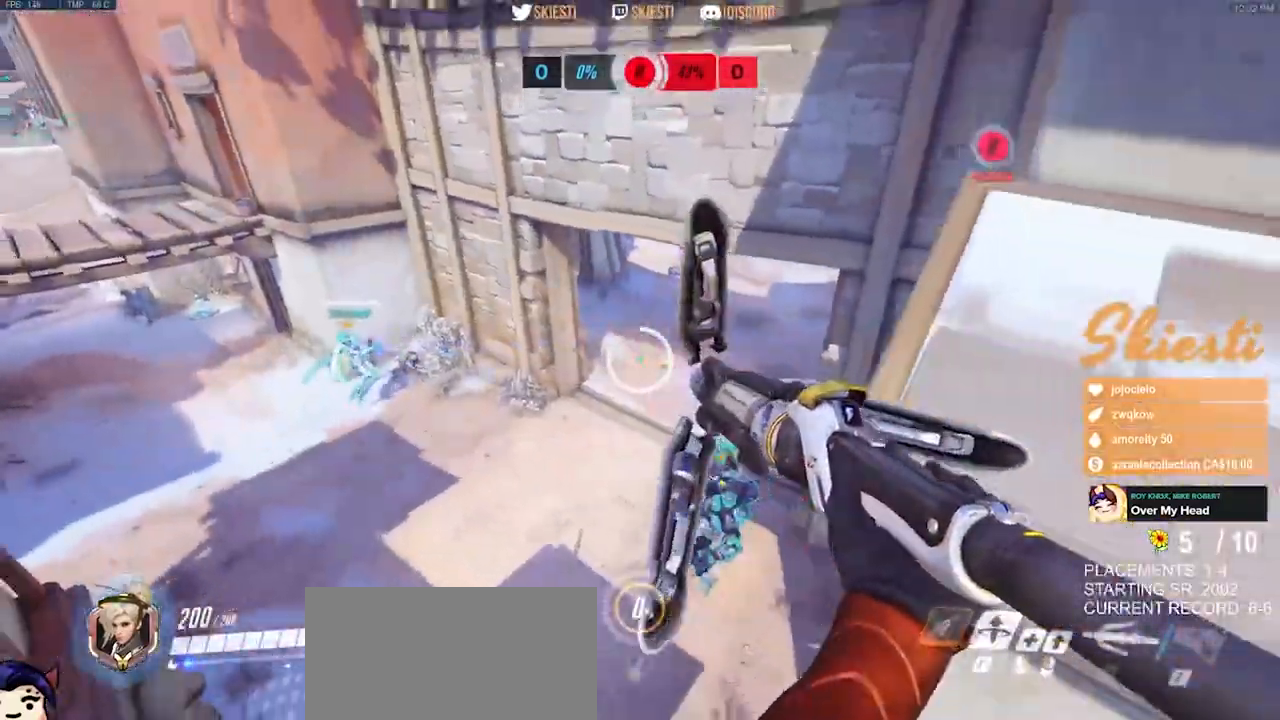
{"keys": ["a", "s"], "mouse": ["left"], "events": [[17, "space", "up"]]}
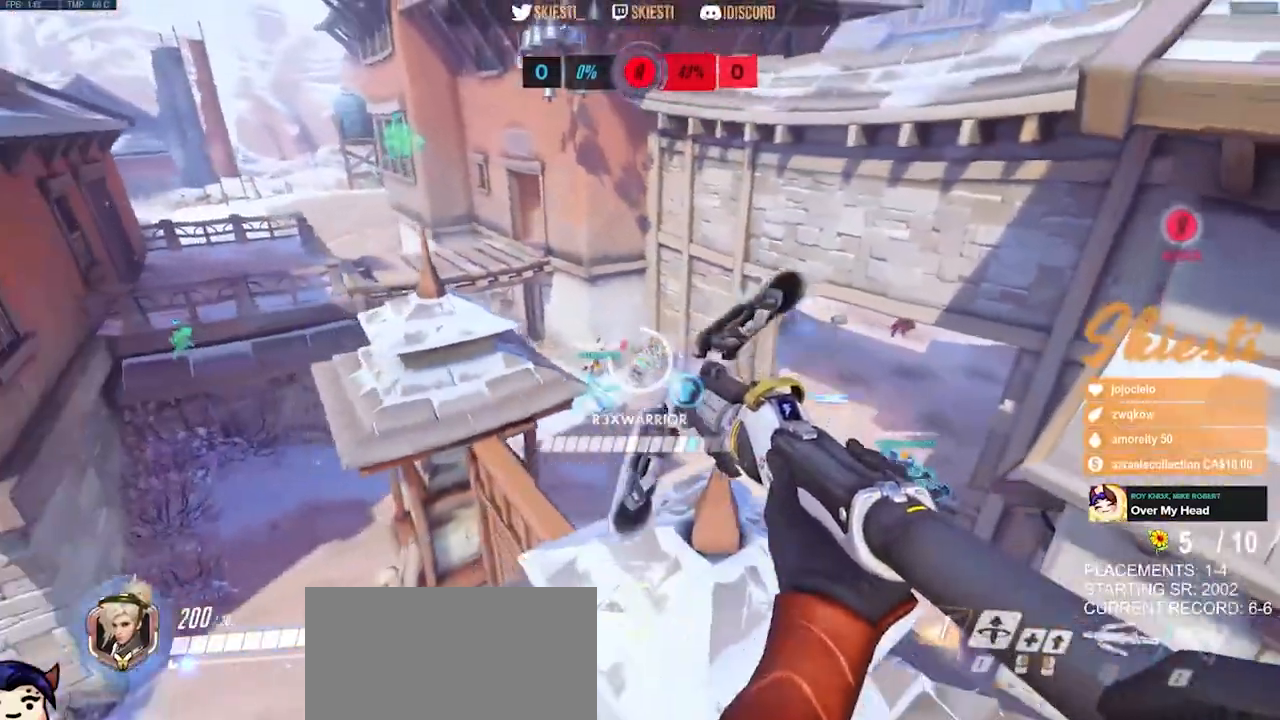
{"keys": ["a", "ctrl", "s"], "mouse": ["left"], "events": [[200, "ctrl", "down"]]}
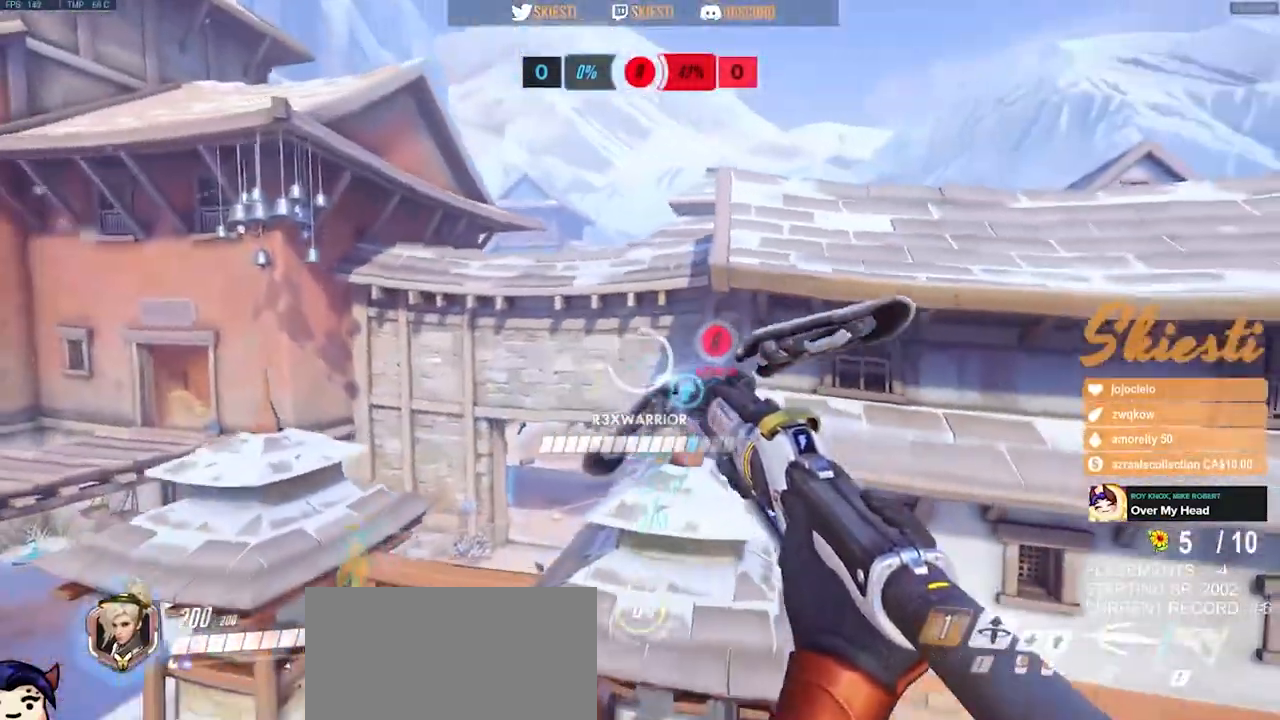
{"keys": ["d", "space", "w"], "mouse": ["left", "right"], "events": [[17, "s", "up"], [83, "mouse_right", "down"], [83, "space", "down"], [167, "ctrl", "up"], [167, "w", "down"], [333, "a", "up"], [433, "d", "down"]]}